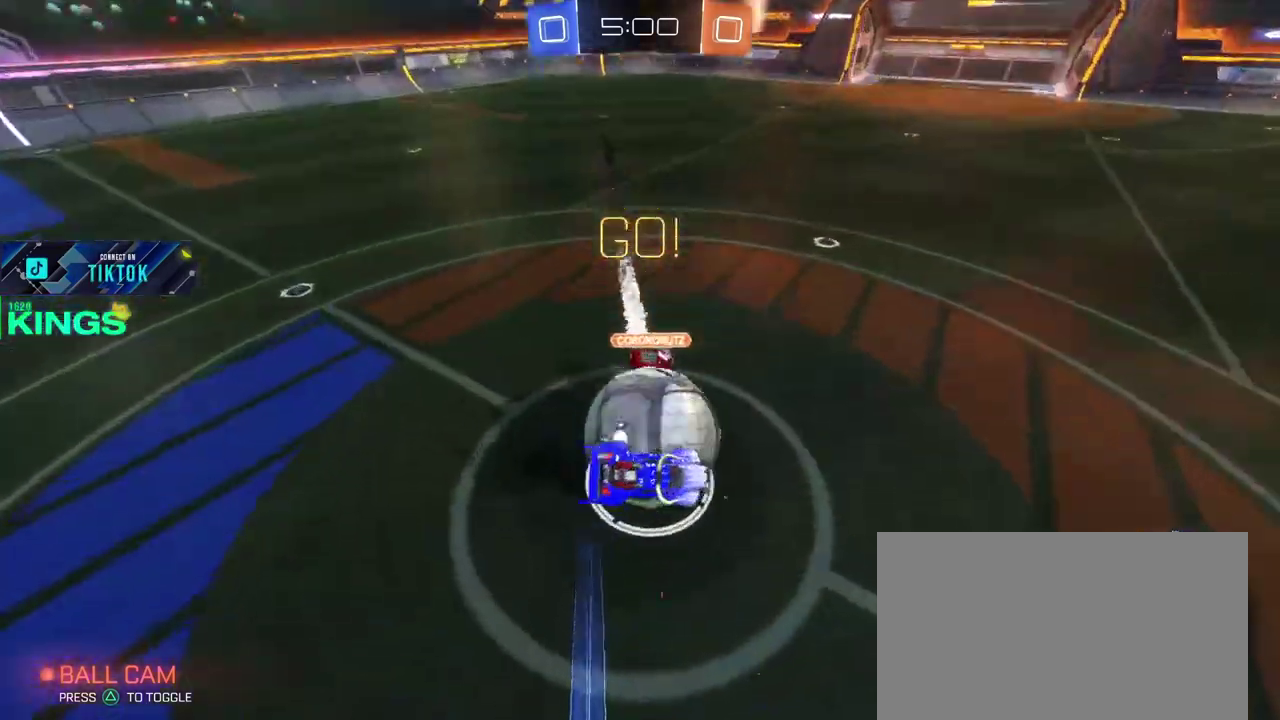
Gameplay with a controller (PlayStation layout); each line is a JSON object with the inputs held at the frame after it. "events" lists button and stick changes between this image and that frame as [ms after this image, input, new state], when the widget could be followed in between. This document gives stick clicks only as held states, not as events.
{"buttons": ["R2"], "left_stick": "left", "right_stick": "center", "events": [[417, "left_stick", "left"]]}
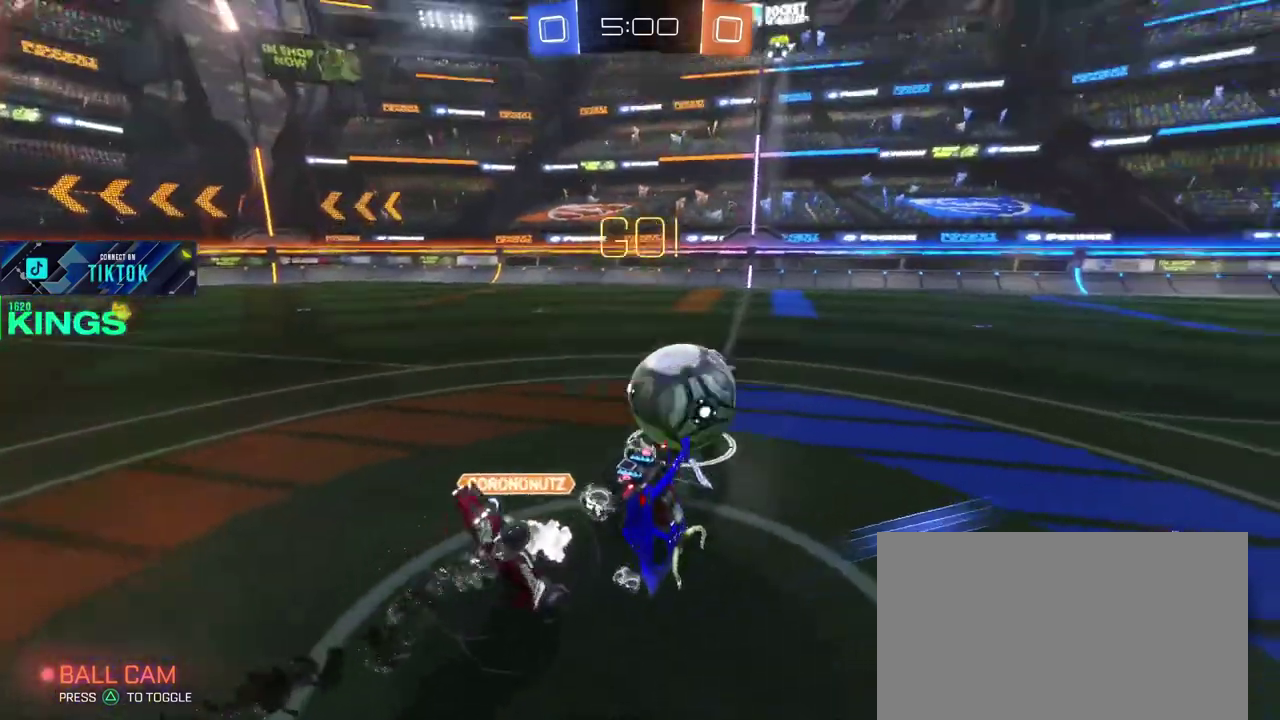
{"buttons": ["R2"], "left_stick": "up-left", "right_stick": "center"}
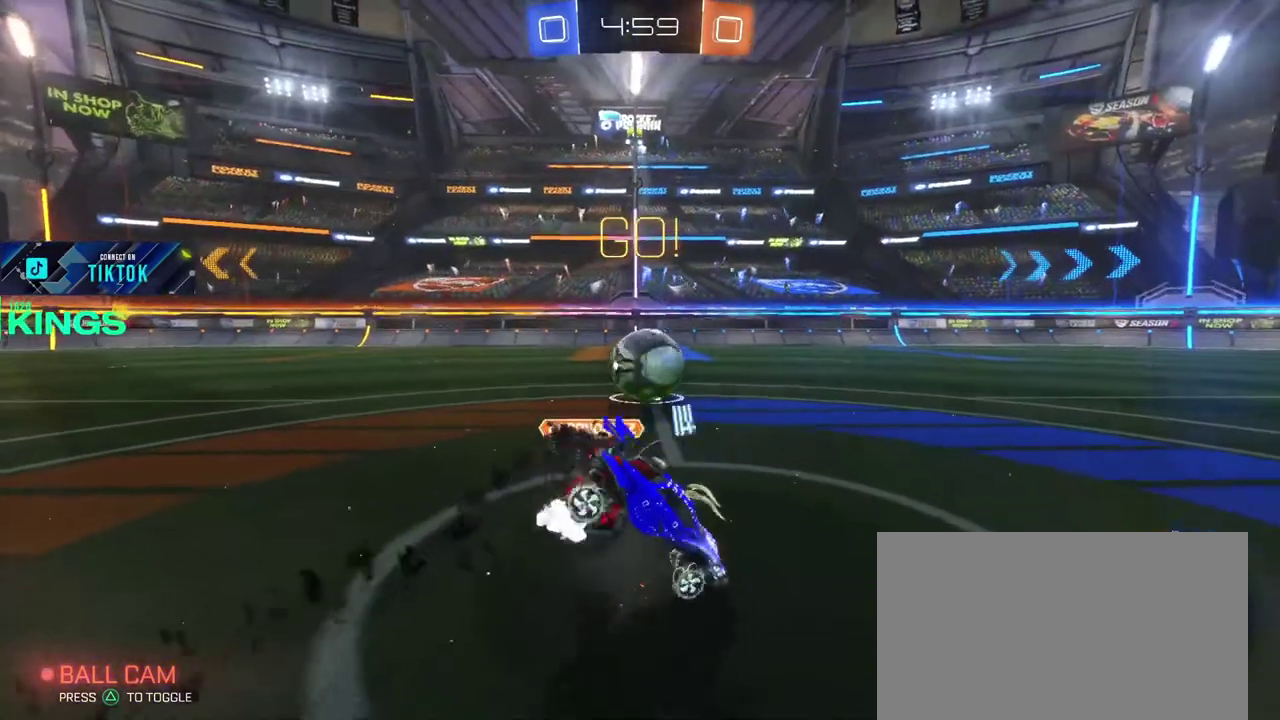
{"buttons": ["R2"], "left_stick": "left", "right_stick": "center"}
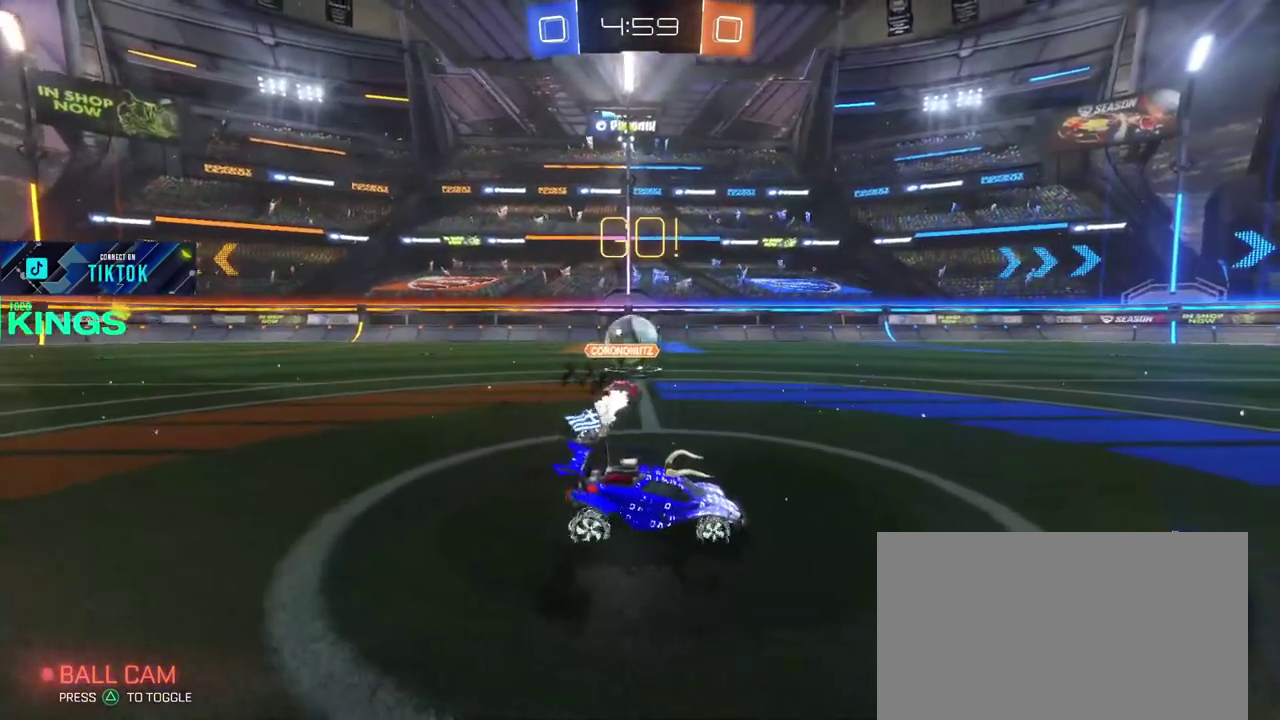
{"buttons": ["R2"], "left_stick": "center", "right_stick": "center", "events": [[83, "left_stick", "center"]]}
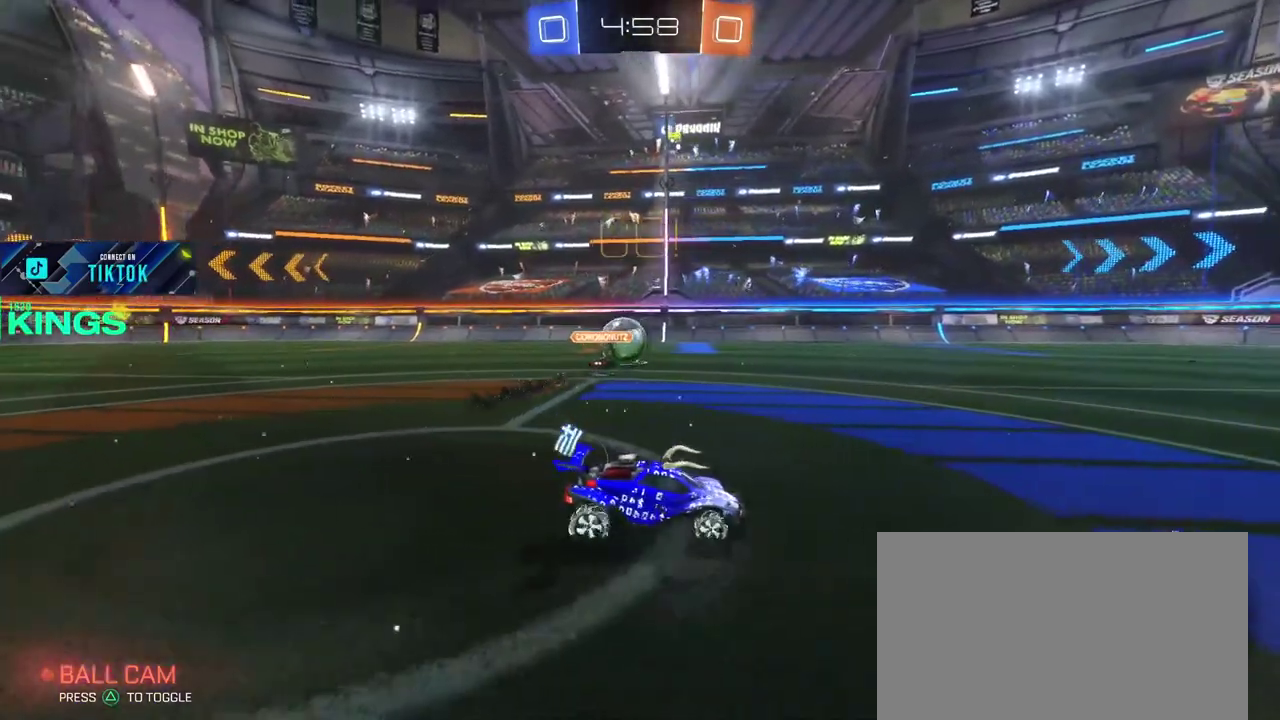
{"buttons": ["R2"], "left_stick": "center", "right_stick": "center", "events": []}
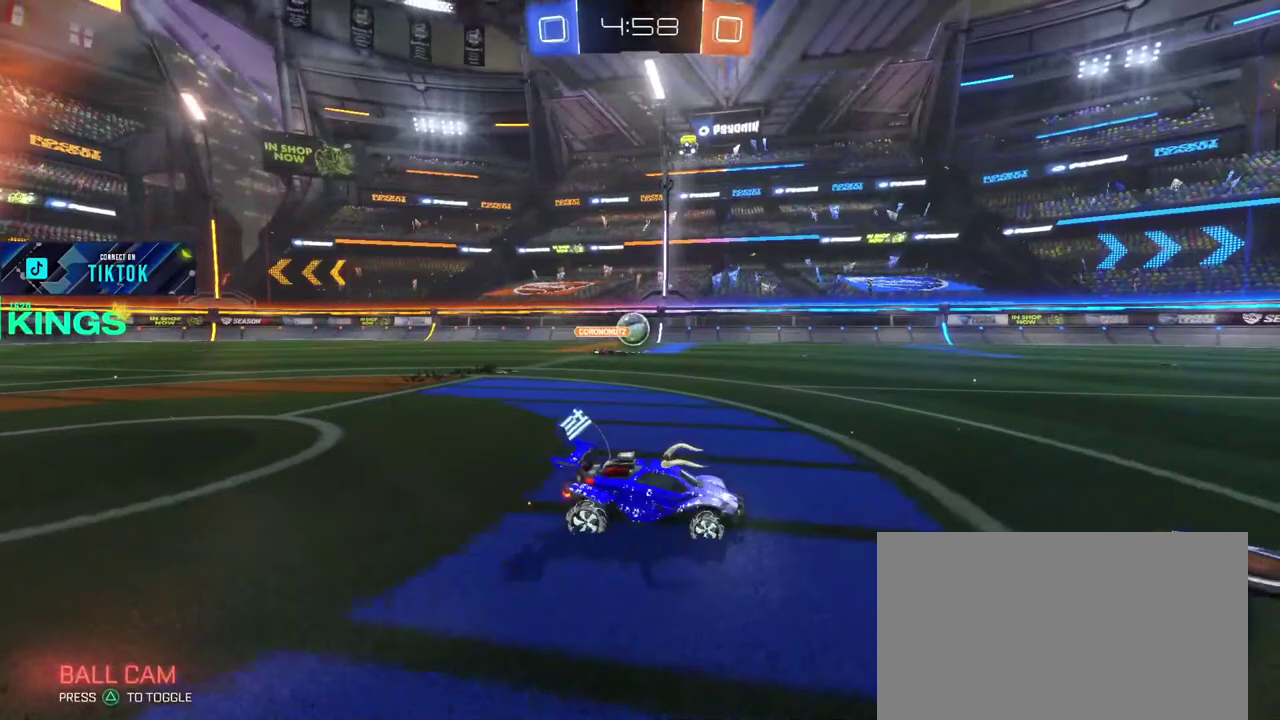
{"buttons": ["TRIANGLE", "R2"], "left_stick": "center", "right_stick": "center", "events": [[450, "TRIANGLE", "down"]]}
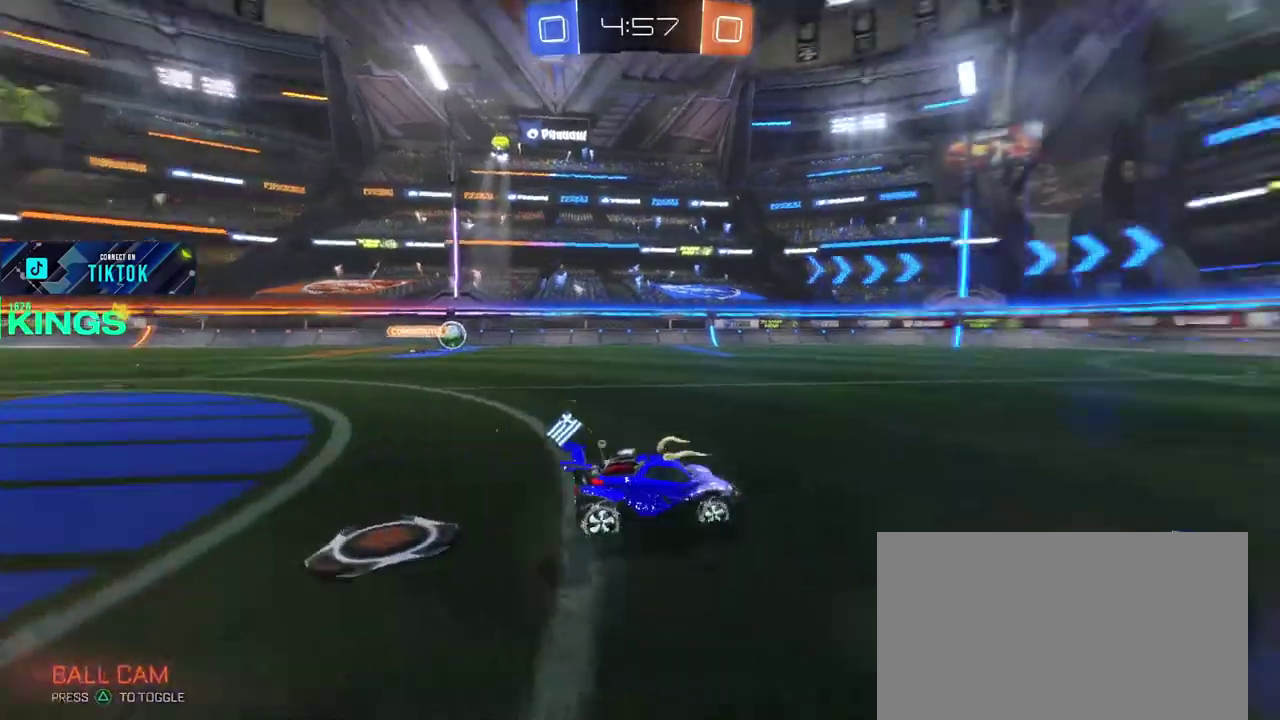
{"buttons": ["R2"], "left_stick": "center", "right_stick": "center", "events": [[67, "TRIANGLE", "up"]]}
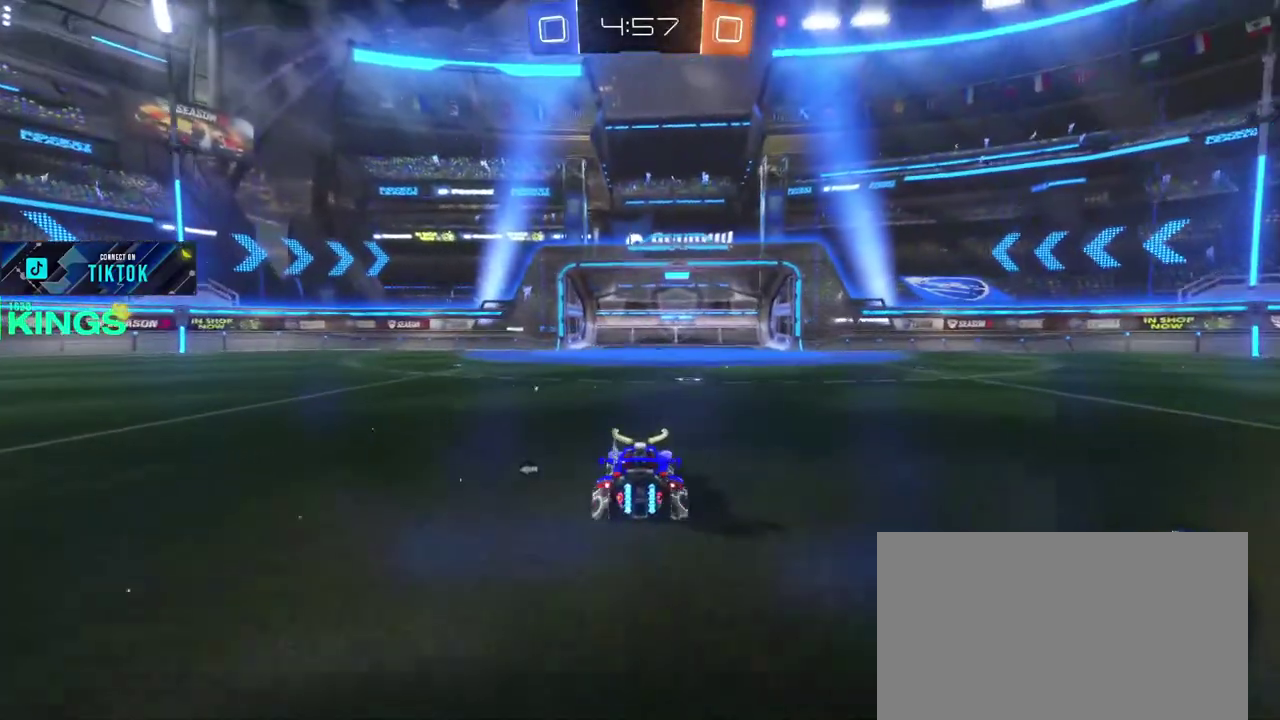
{"buttons": ["R2"], "left_stick": "center", "right_stick": "center", "events": [[133, "TRIANGLE", "down"], [150, "left_stick", "right"], [300, "TRIANGLE", "up"], [450, "left_stick", "center"]]}
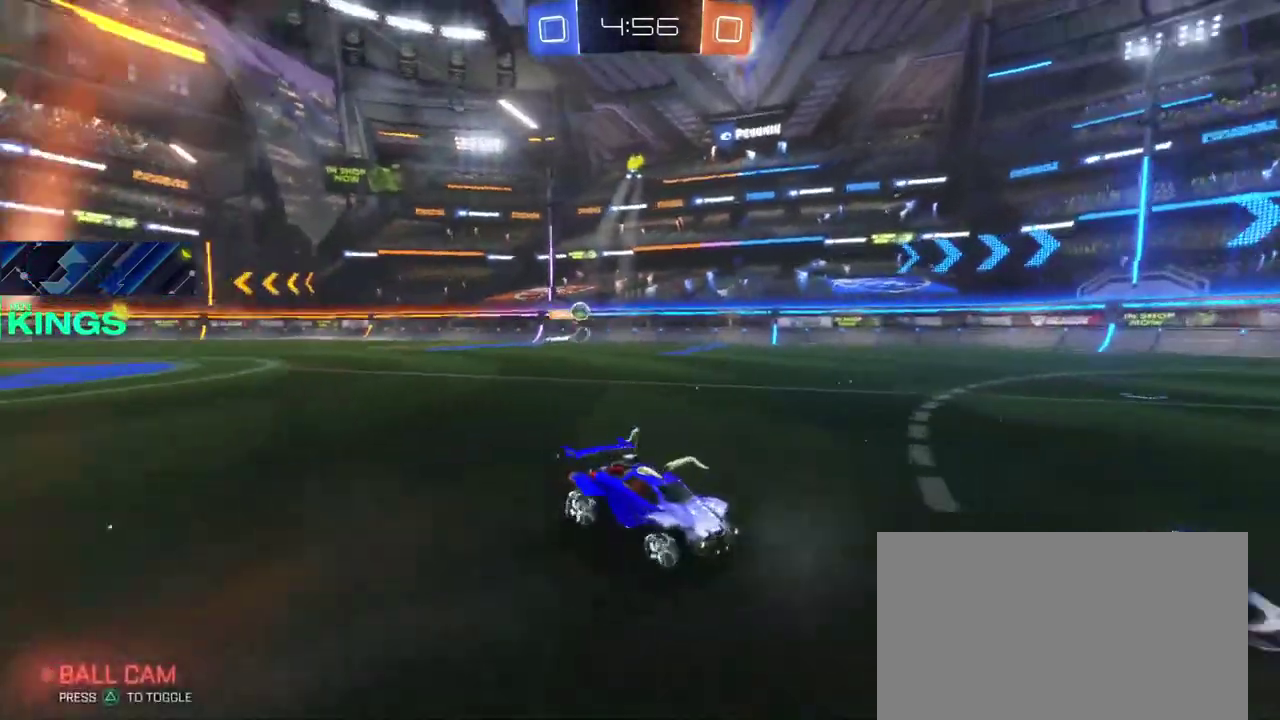
{"buttons": ["R2"], "left_stick": "center", "right_stick": "center", "events": []}
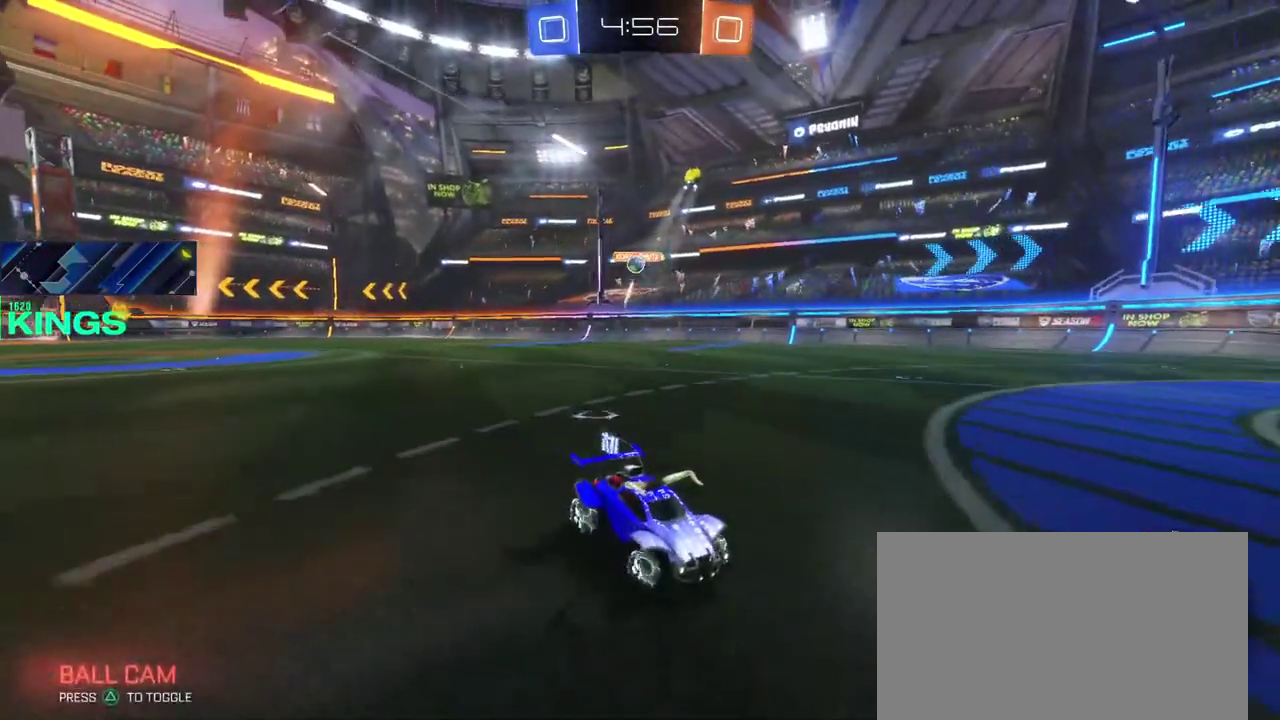
{"buttons": ["R2"], "left_stick": "center", "right_stick": "center", "events": []}
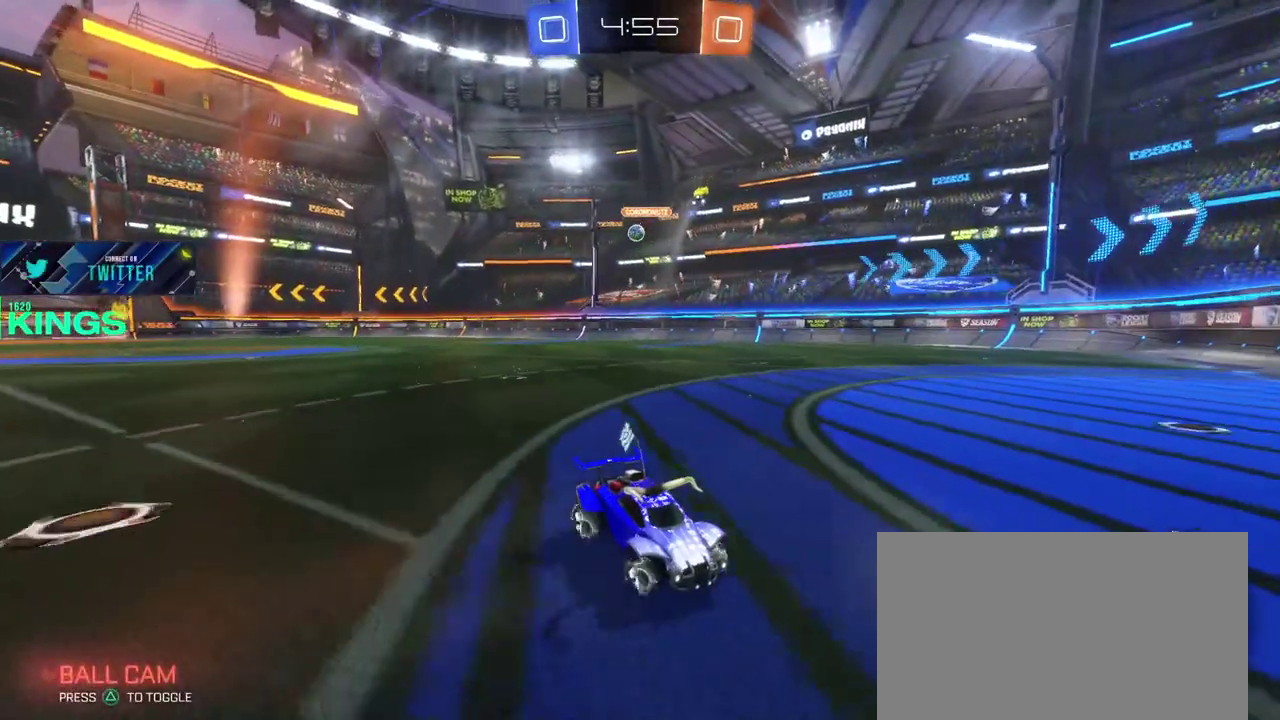
{"buttons": ["R2"], "left_stick": "left", "right_stick": "center", "events": [[100, "left_stick", "left"]]}
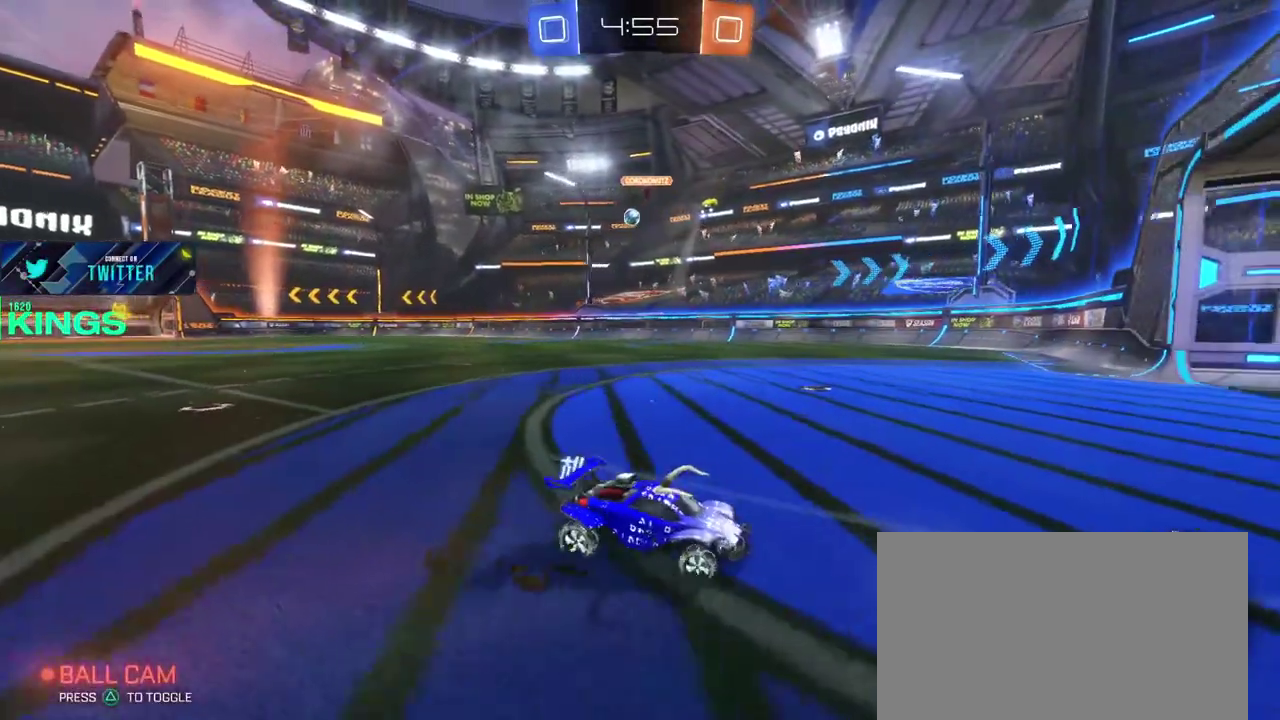
{"buttons": ["R2"], "left_stick": "left", "right_stick": "center", "events": []}
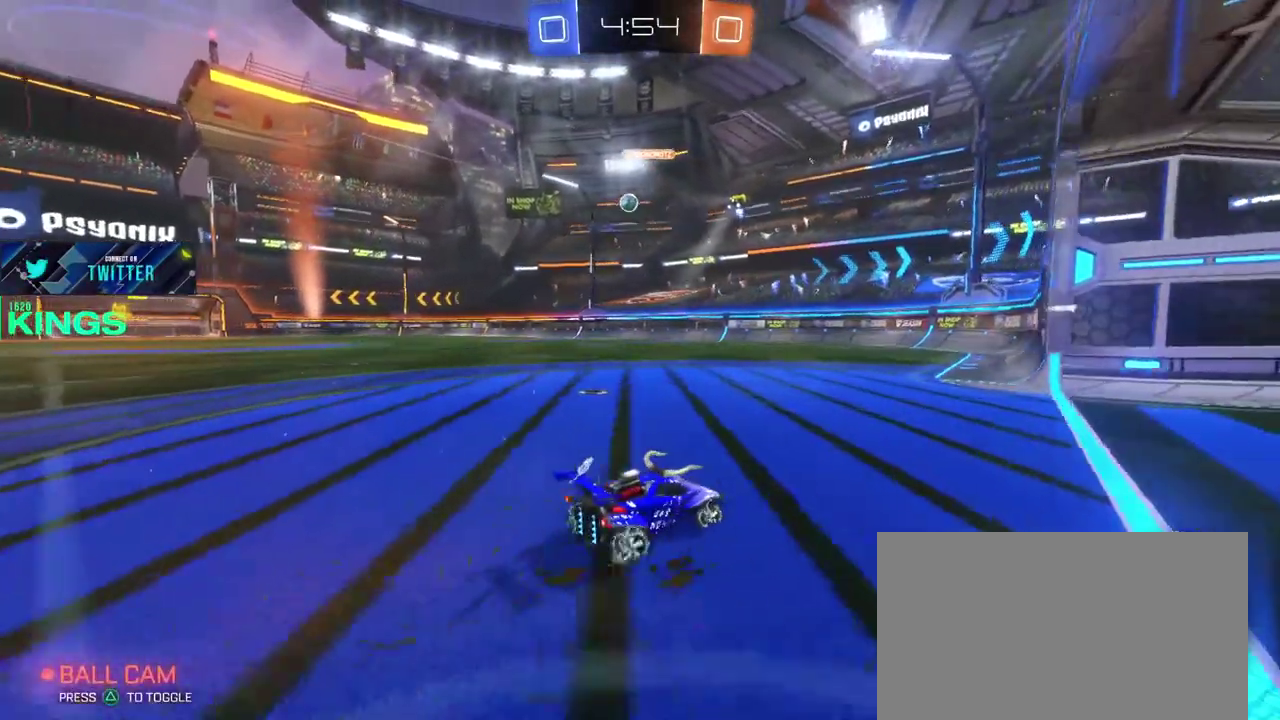
{"buttons": ["CIRCLE", "R2"], "left_stick": "center", "right_stick": "center", "events": [[83, "CIRCLE", "down"], [433, "left_stick", "center"]]}
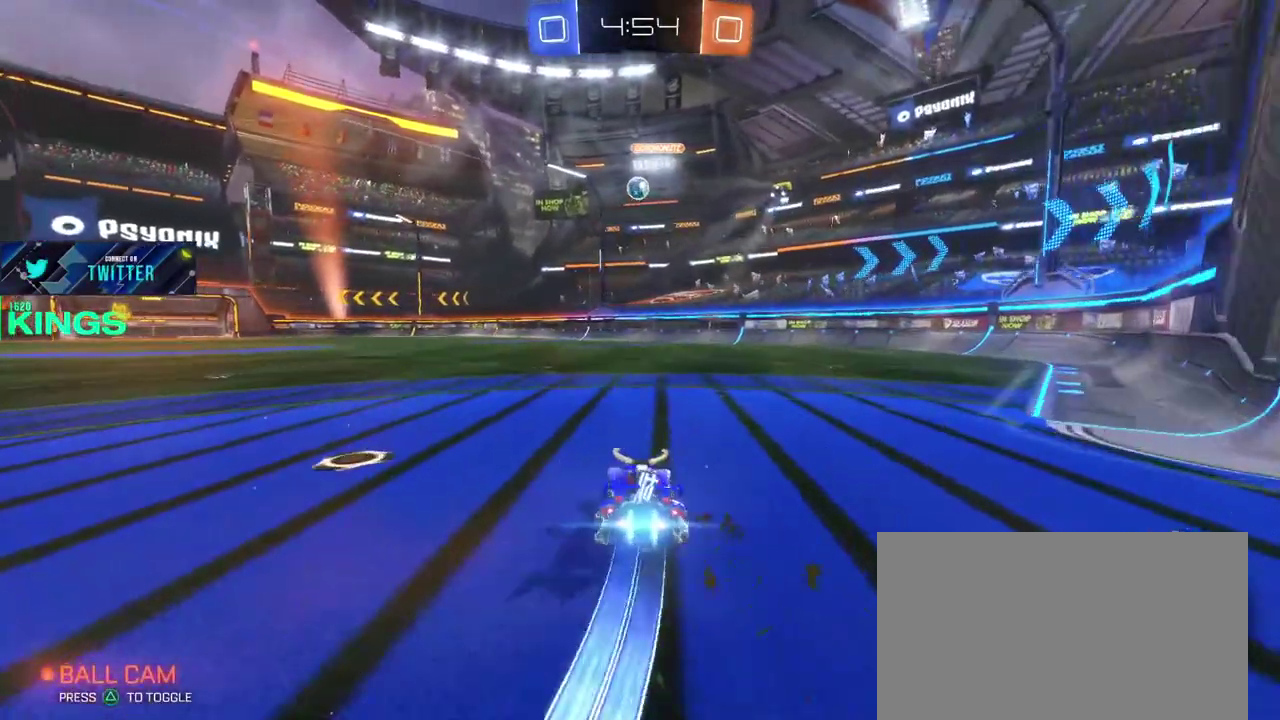
{"buttons": ["R2"], "left_stick": "down", "right_stick": "center", "events": [[183, "CIRCLE", "up"], [233, "left_stick", "right"], [350, "left_stick", "center"], [500, "left_stick", "down"]]}
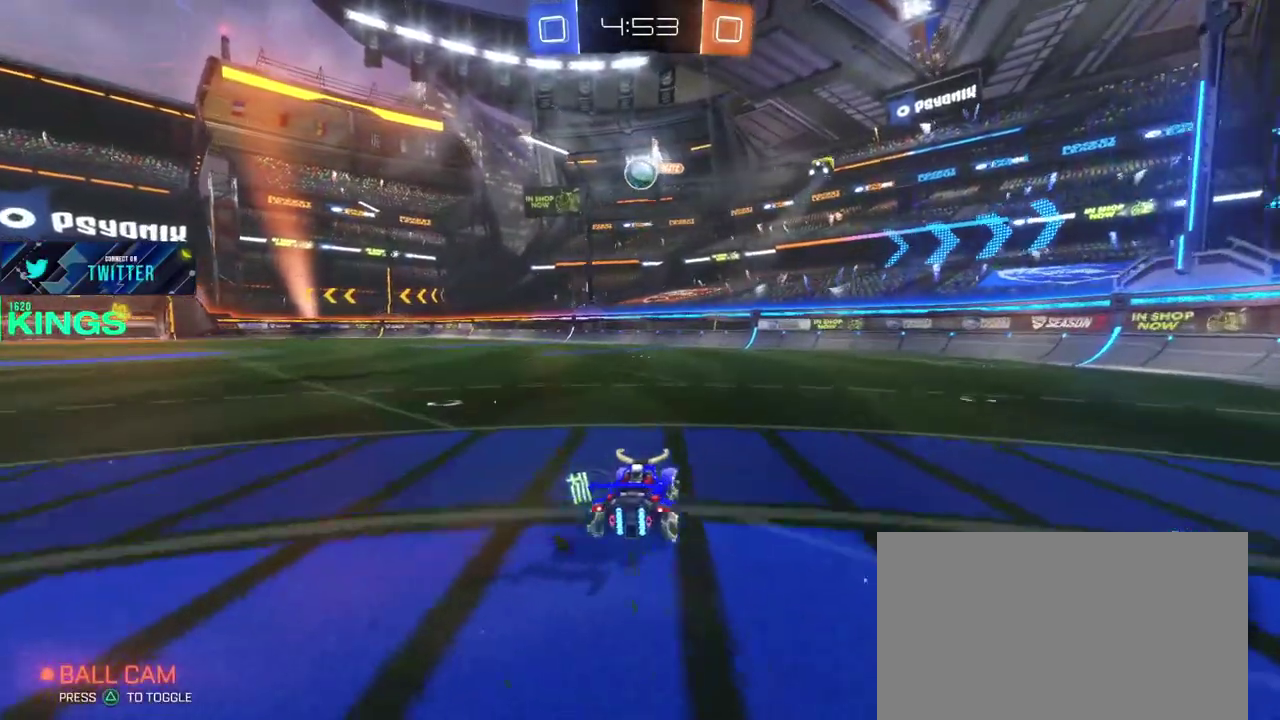
{"buttons": ["CROSS", "R2"], "left_stick": "center", "right_stick": "center", "events": [[17, "CROSS", "down"], [217, "left_stick", "center"]]}
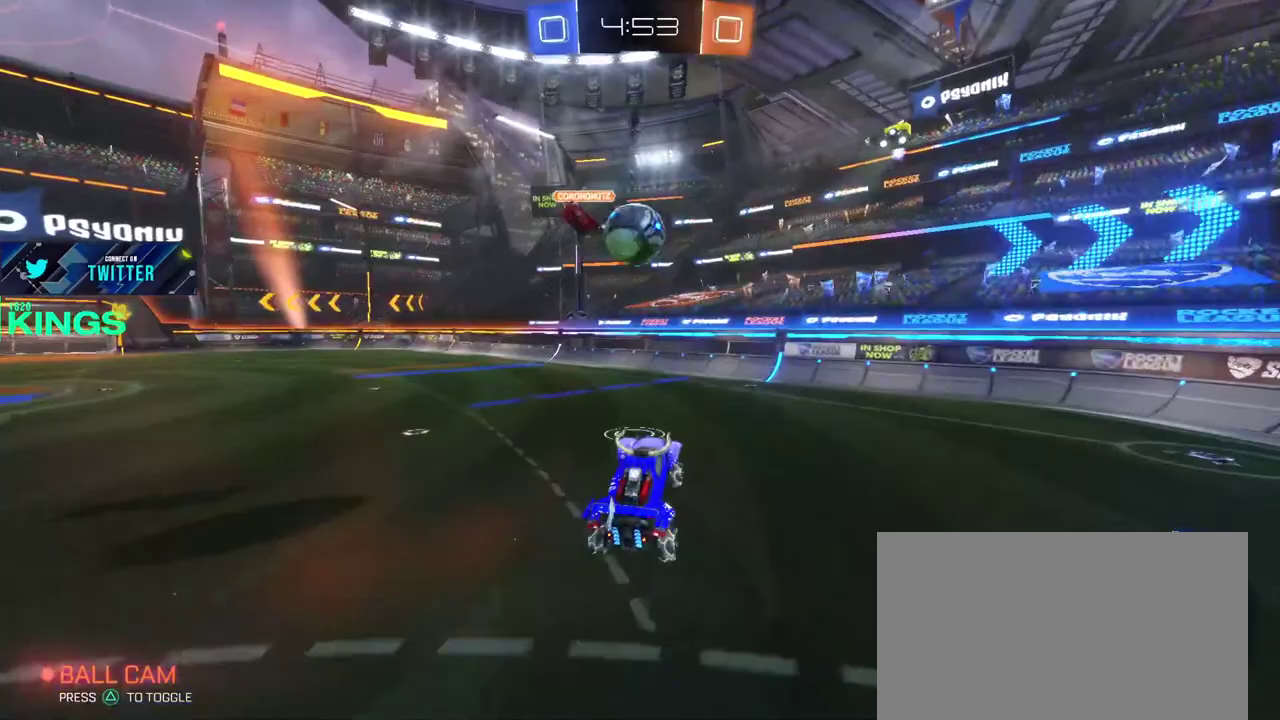
{"buttons": ["R2"], "left_stick": "center", "right_stick": "center", "events": [[17, "CROSS", "up"], [117, "left_stick", "down-right"], [250, "CROSS", "down"], [367, "CROSS", "up"], [500, "left_stick", "center"]]}
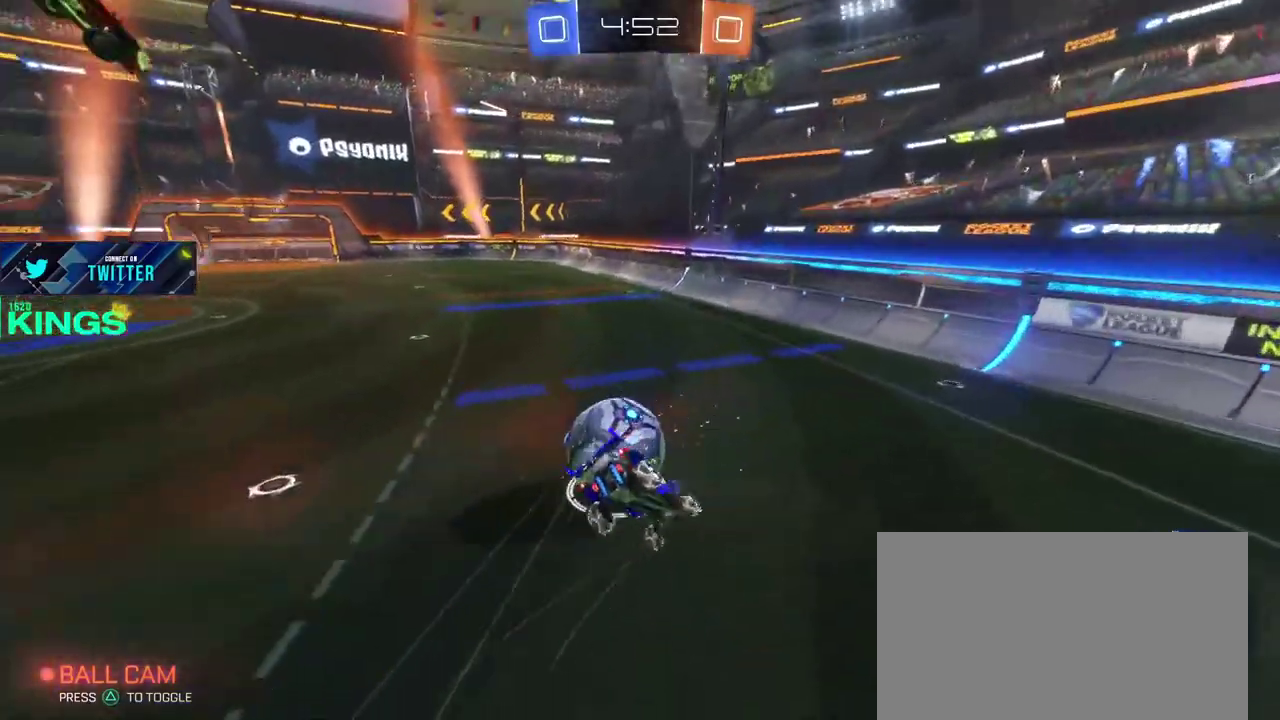
{"buttons": ["R2"], "left_stick": "center", "right_stick": "center", "events": []}
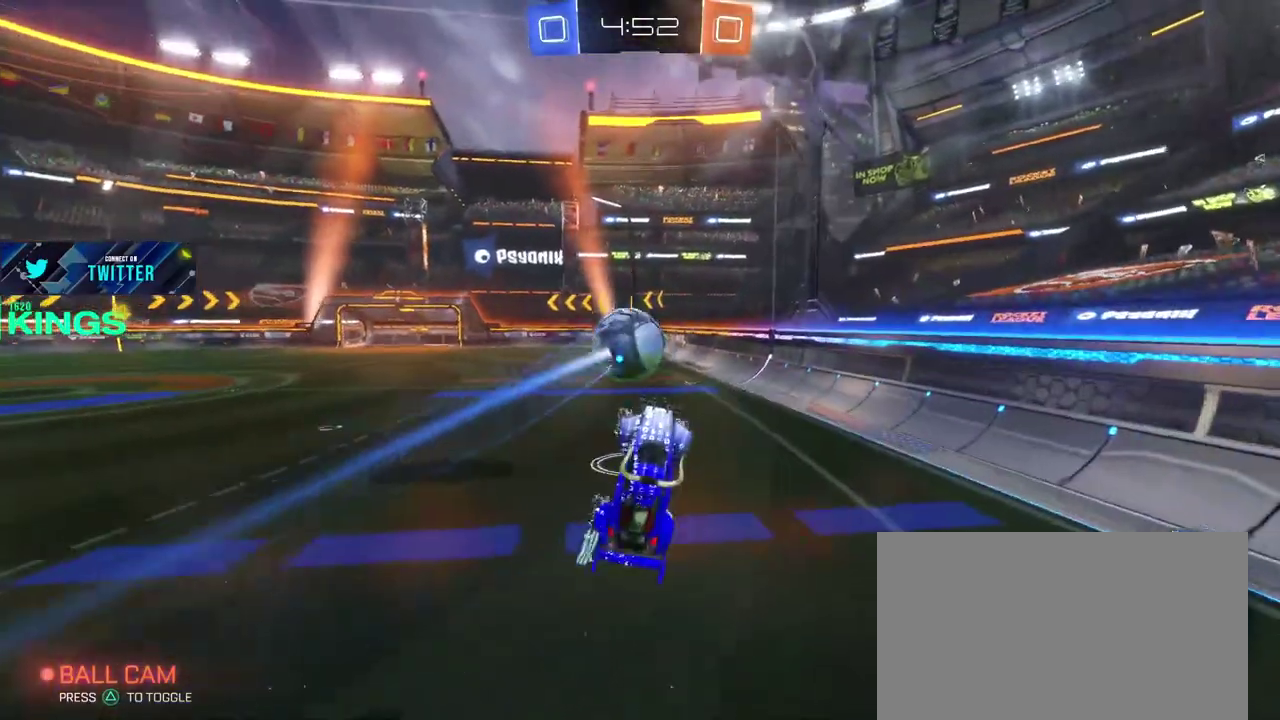
{"buttons": ["R2"], "left_stick": "up-left", "right_stick": "center"}
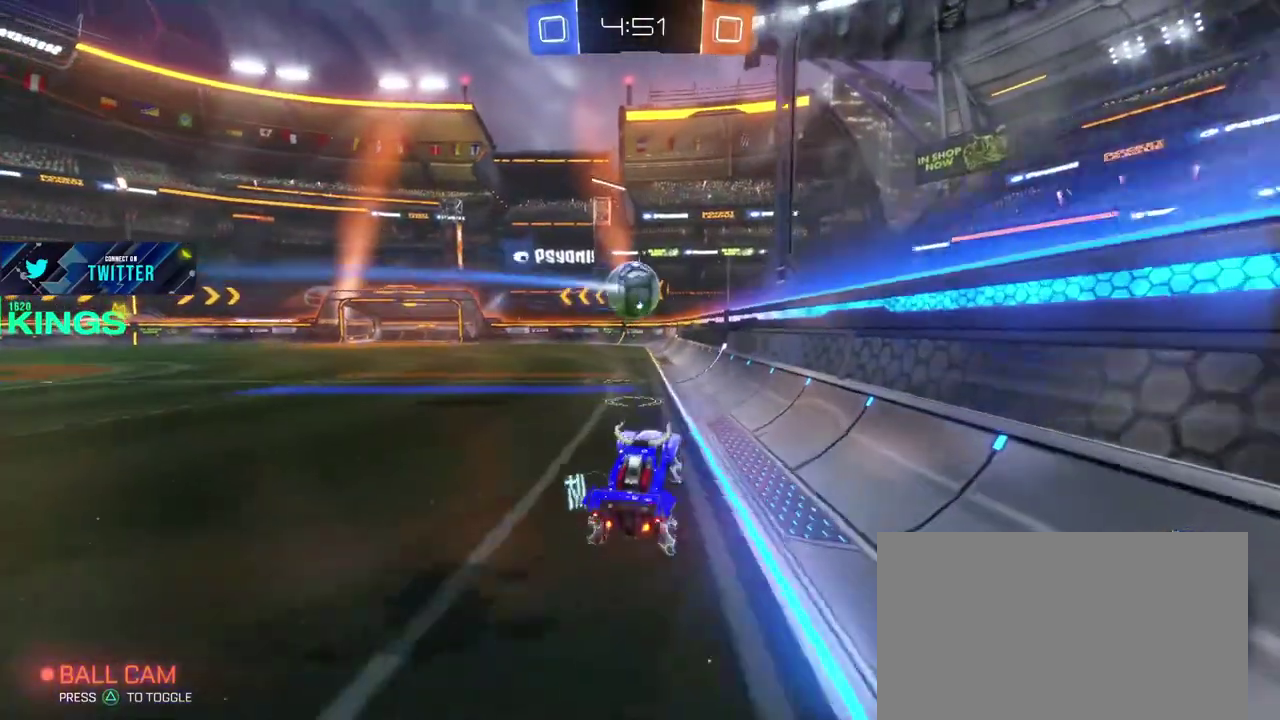
{"buttons": ["CIRCLE", "R2"], "left_stick": "center", "right_stick": "center"}
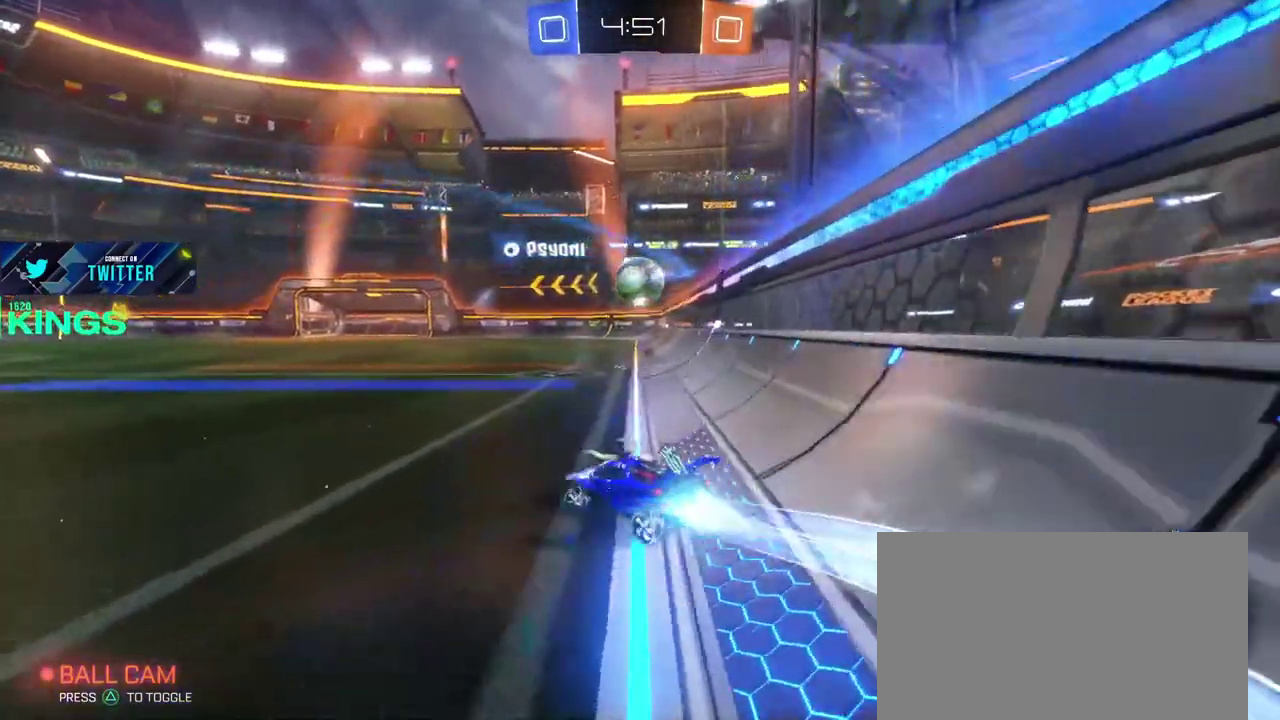
{"buttons": ["CIRCLE", "R2"], "left_stick": "right", "right_stick": "center", "events": [[100, "left_stick", "right"], [317, "left_stick", "center"], [400, "left_stick", "right"]]}
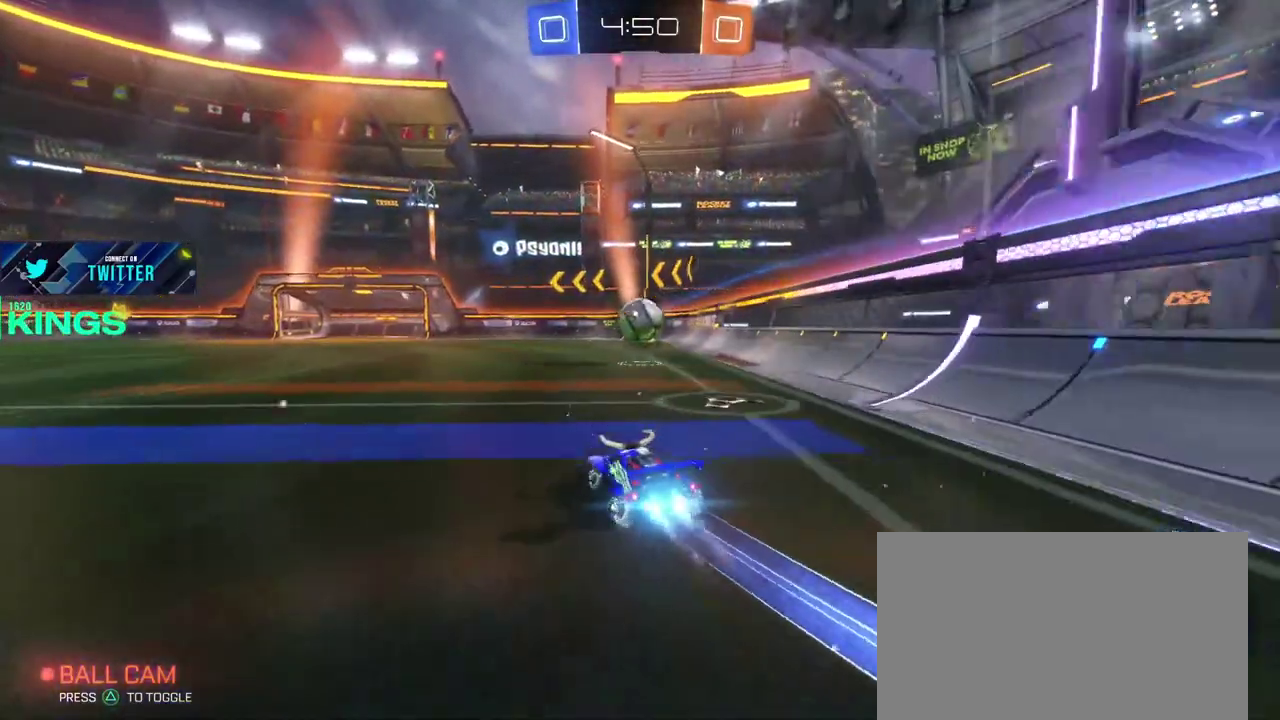
{"buttons": ["CIRCLE", "R2"], "left_stick": "right", "right_stick": "center", "events": [[67, "left_stick", "center"], [450, "left_stick", "right"]]}
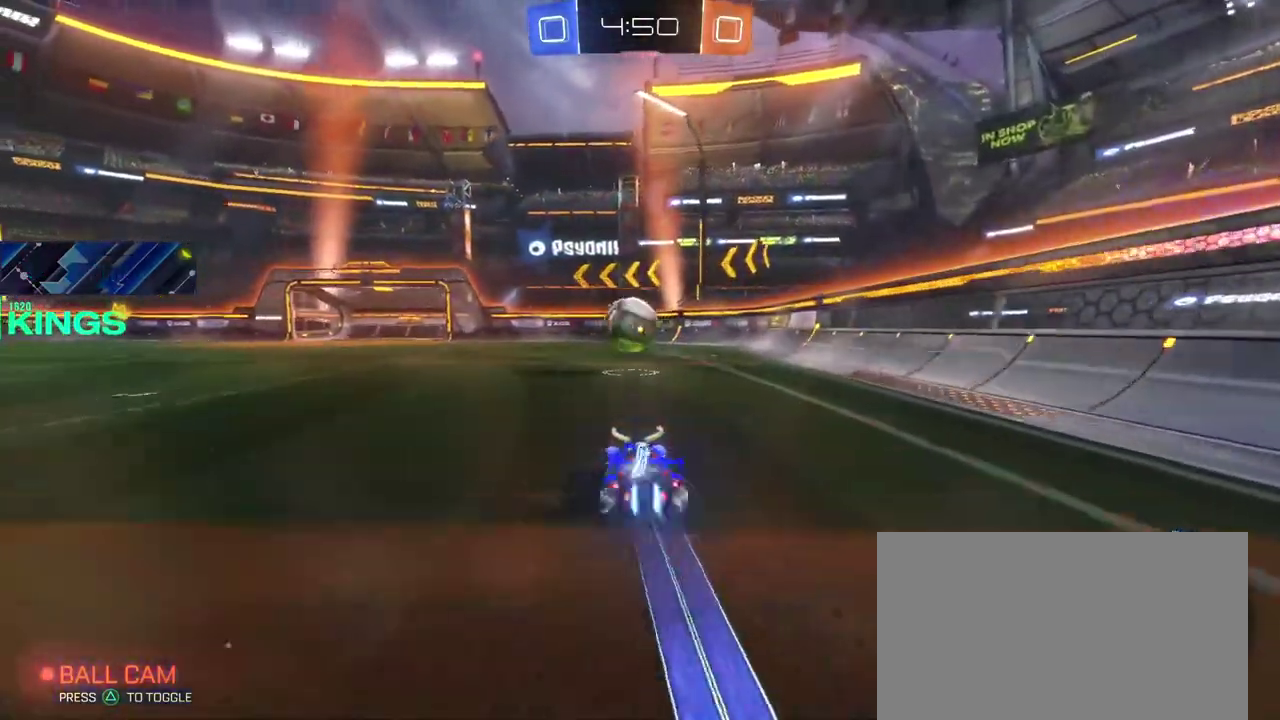
{"buttons": ["CIRCLE", "R2"], "left_stick": "left", "right_stick": "center"}
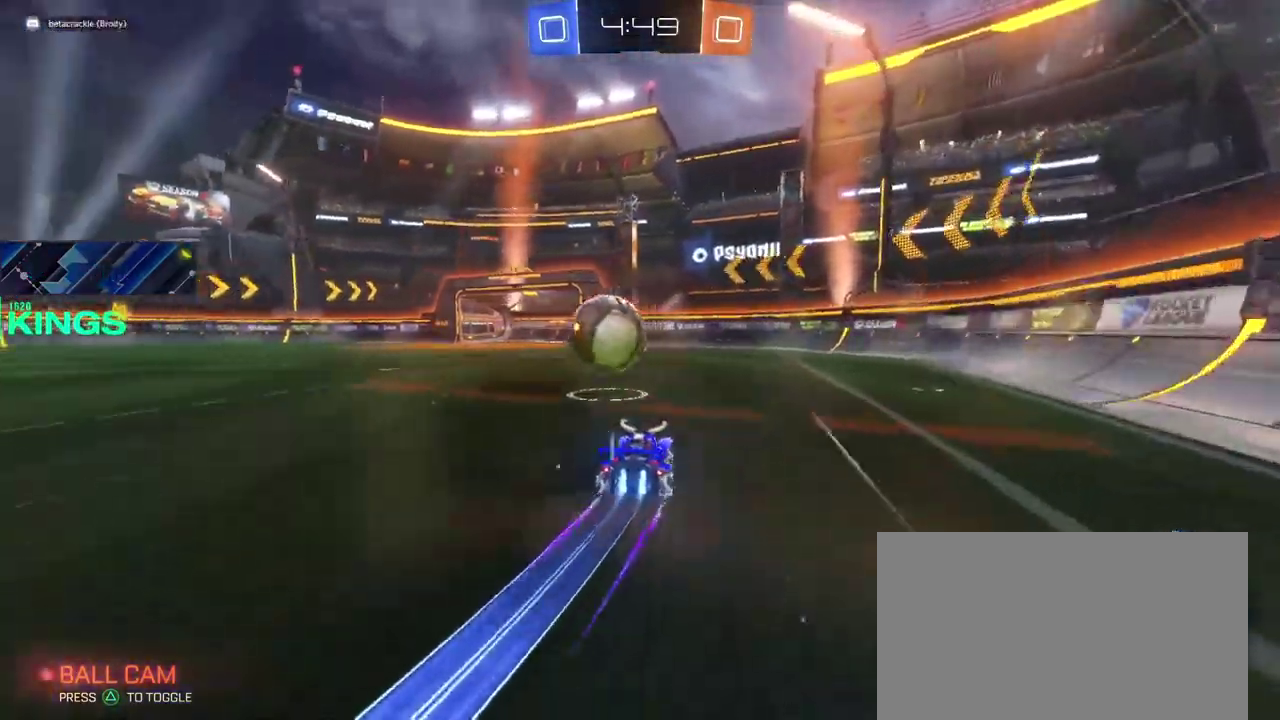
{"buttons": ["R2"], "left_stick": "up-left", "right_stick": "center"}
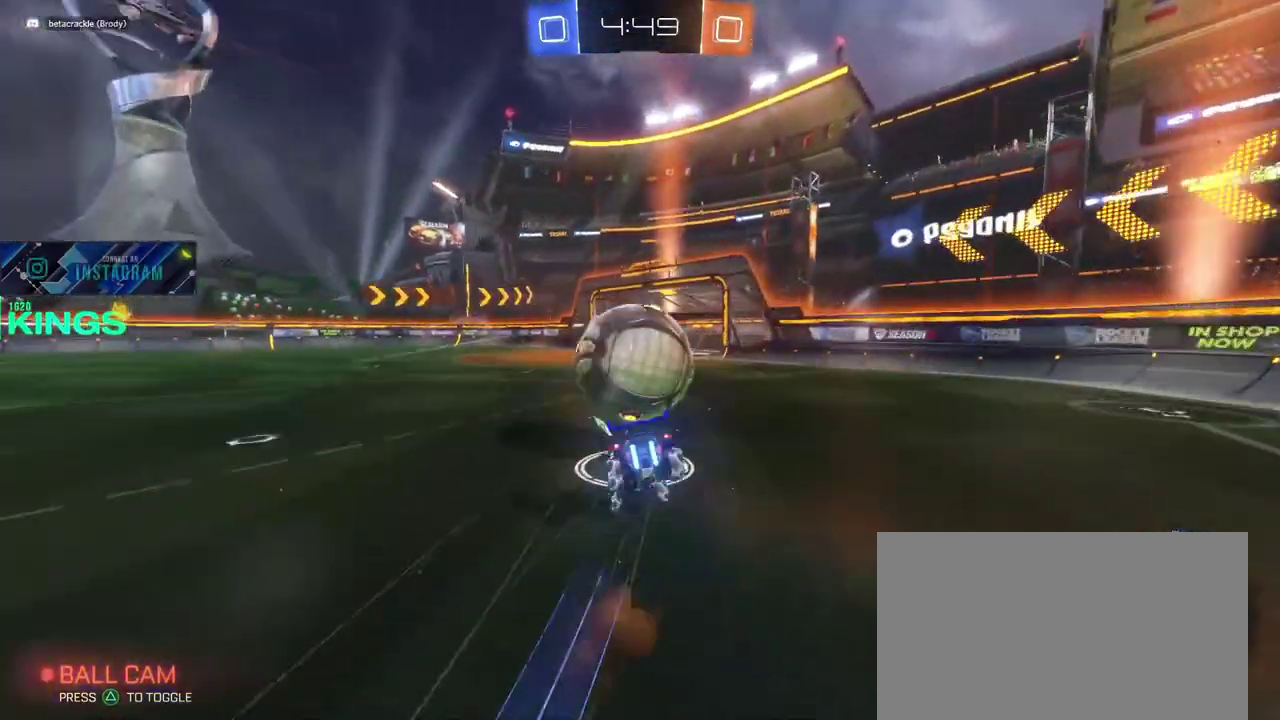
{"buttons": ["R2"], "left_stick": "center", "right_stick": "center"}
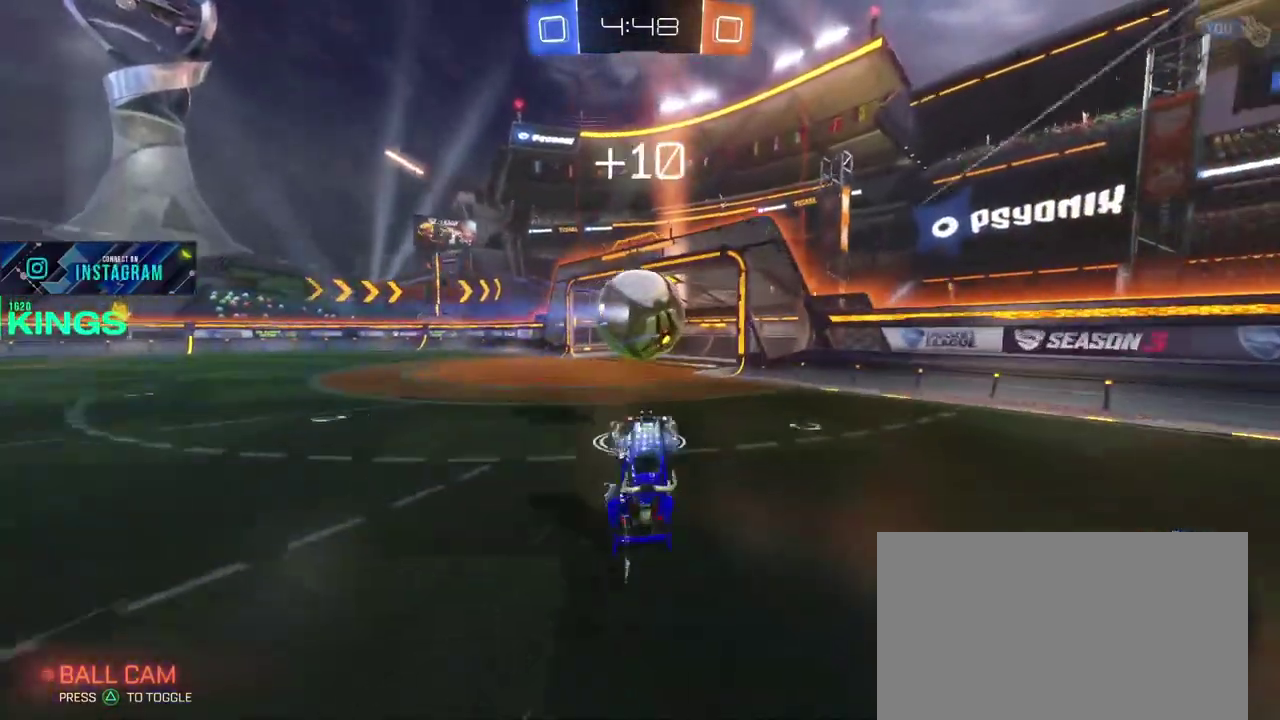
{"buttons": ["R2"], "left_stick": "left", "right_stick": "center", "events": [[217, "left_stick", "left"]]}
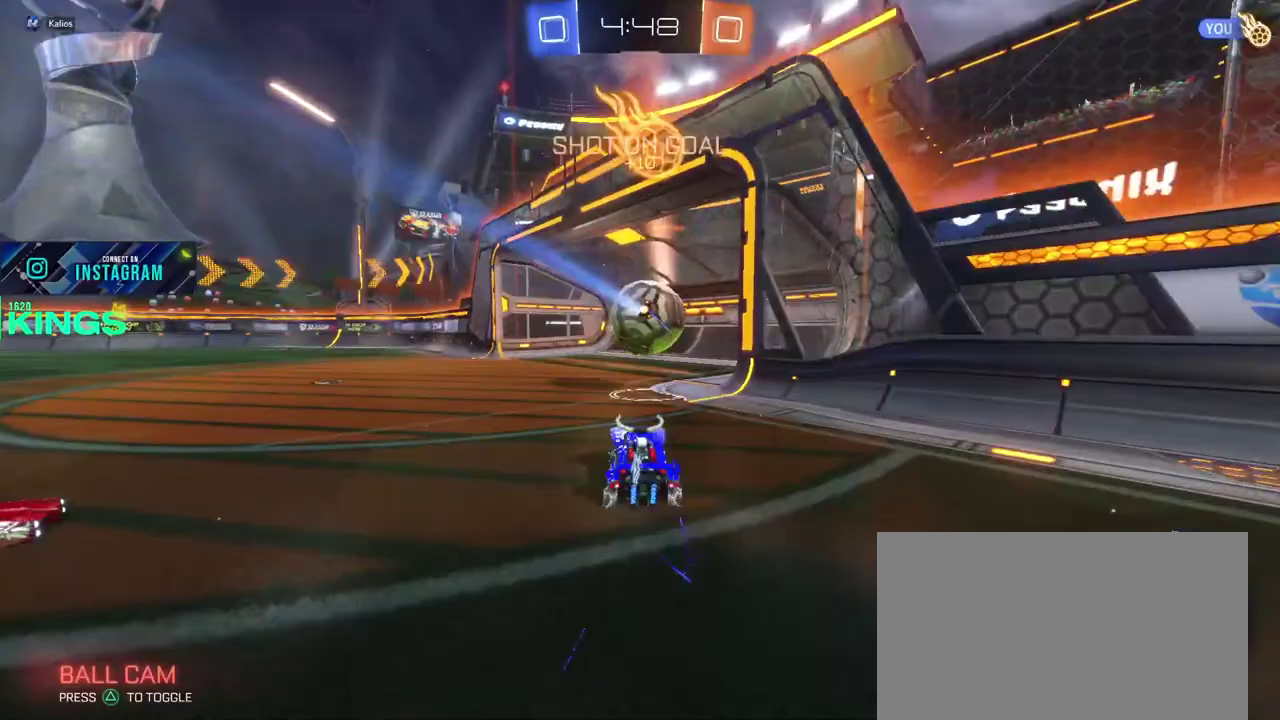
{"buttons": ["R2"], "left_stick": "center", "right_stick": "center", "events": [[450, "left_stick", "center"]]}
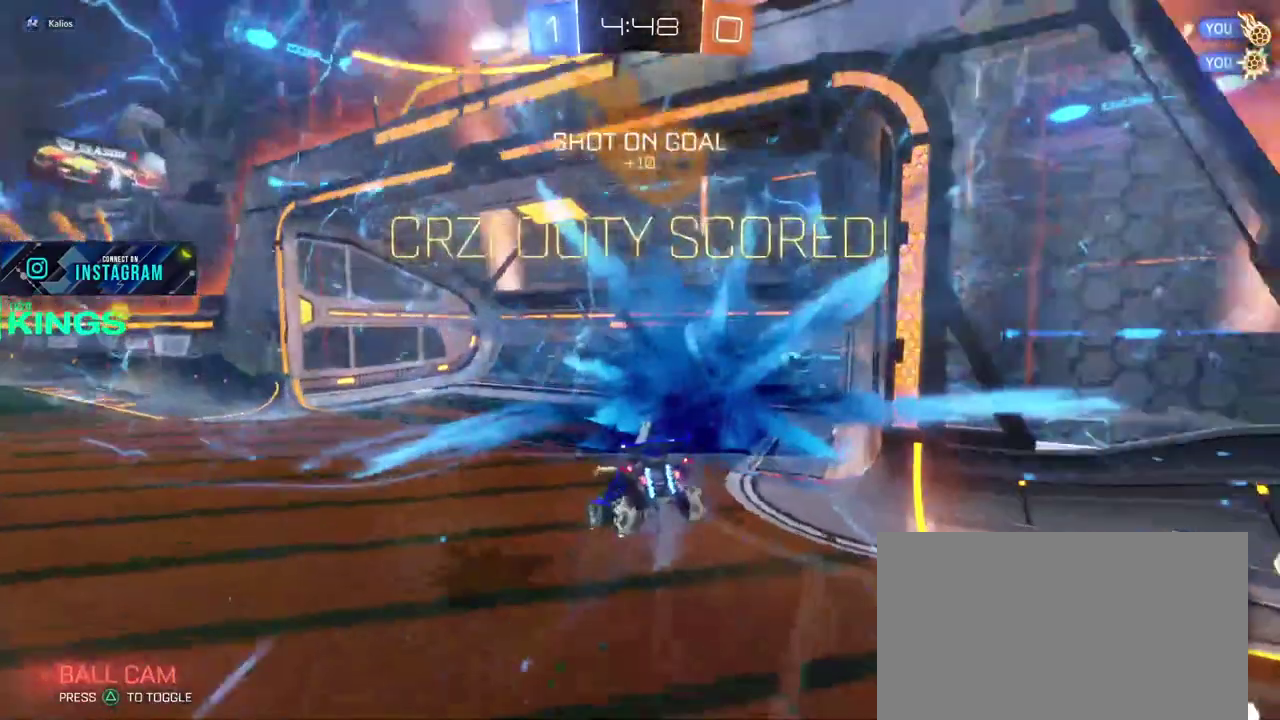
{"buttons": [], "left_stick": "center", "right_stick": "center", "events": [[183, "left_stick", "left"], [250, "left_stick", "center"], [267, "R2", "up"]]}